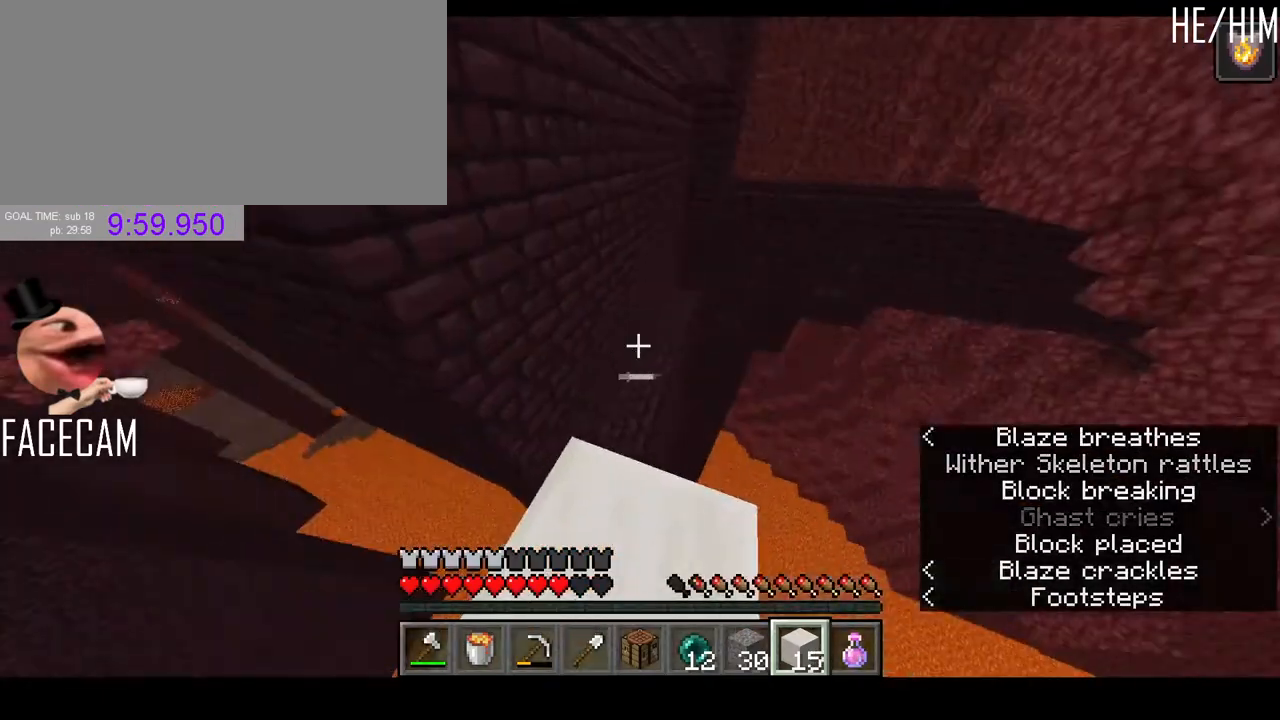
Gameplay with keyboard and mouse; each line is a JSON object with the keys and mouse buttons held at the frame after it. "events" lists presses ("down") and releases ("up") of "a", "ctrl", "d", "e", "q", "r", "s", "shift", "space", "tab", "w", "mouse_left", "mouse_right", "mouse_mb4" and "mouse_mb5" between this image and that frame as [ms after this image, input, new state], when the widget could be followed in between. "mouse_left", "mouse_right", "mouse_mb4", "mouse_mb5" = the "left", "right", "mb4", "mb5" buttons of the "mouse" list. No other keys are recorded. Fast repeated clicks can show as one long hold. Mouse movement is not recorded. Not read: f mouse_wheel.
{"keys": ["shift", "space"], "mouse": [], "events": [[100, "s", "up"], [233, "mouse_left", "down"], [300, "space", "down"], [333, "mouse_left", "up"]]}
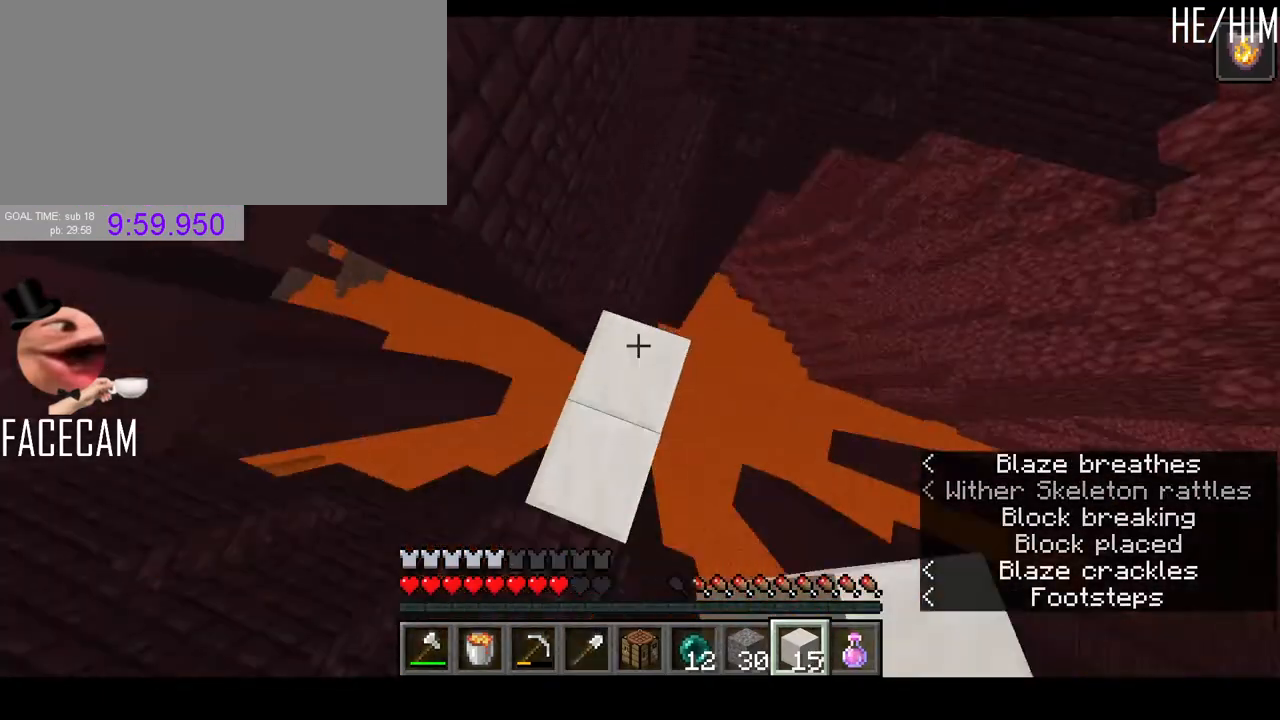
{"keys": ["s", "shift", "space"], "mouse": [], "events": [[33, "mouse_right", "down"], [133, "mouse_right", "up"], [500, "s", "down"]]}
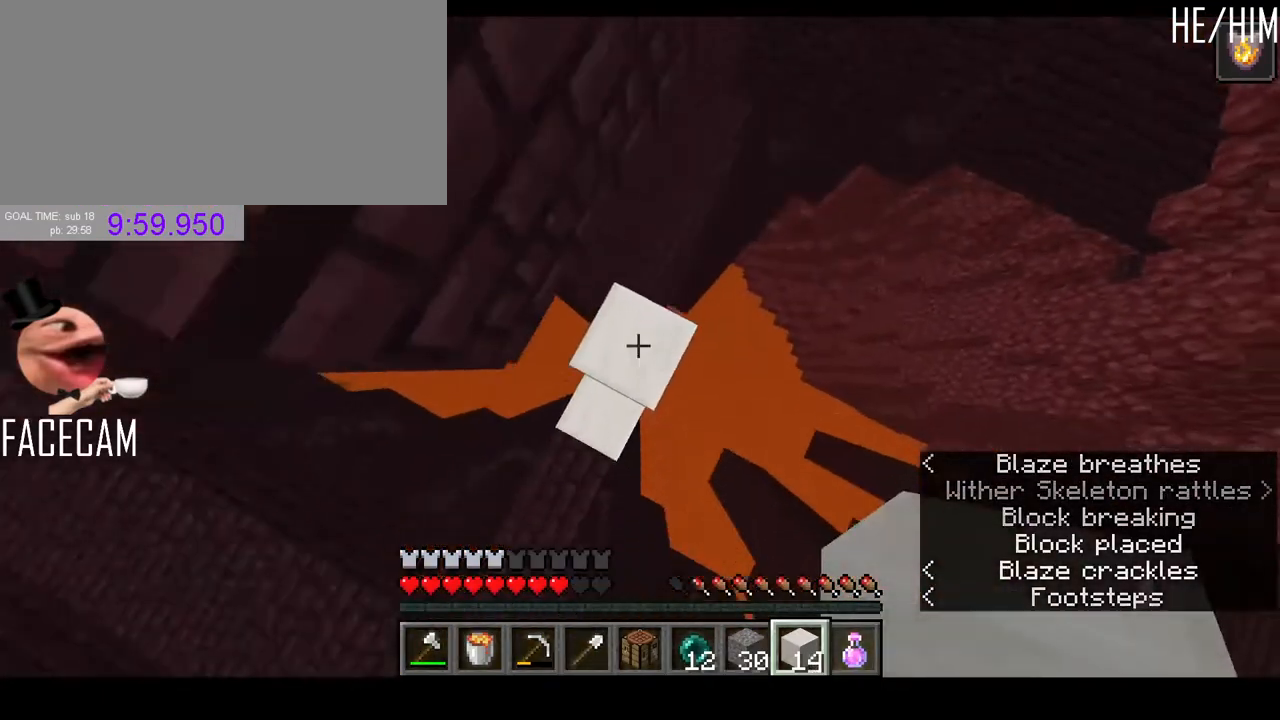
{"keys": ["d", "s", "shift"], "mouse": []}
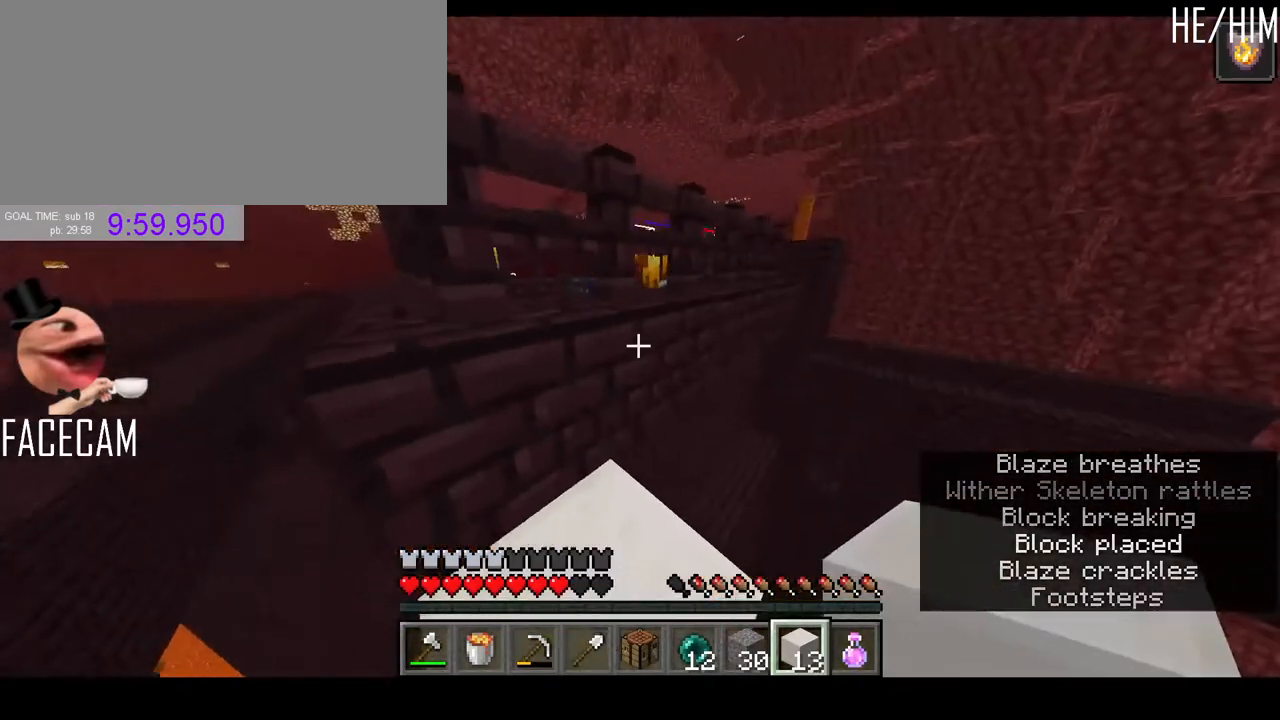
{"keys": ["d", "s", "shift"], "mouse": [], "events": [[33, "mouse_left", "down"], [233, "mouse_left", "up"], [267, "mouse_right", "down"], [400, "mouse_right", "up"]]}
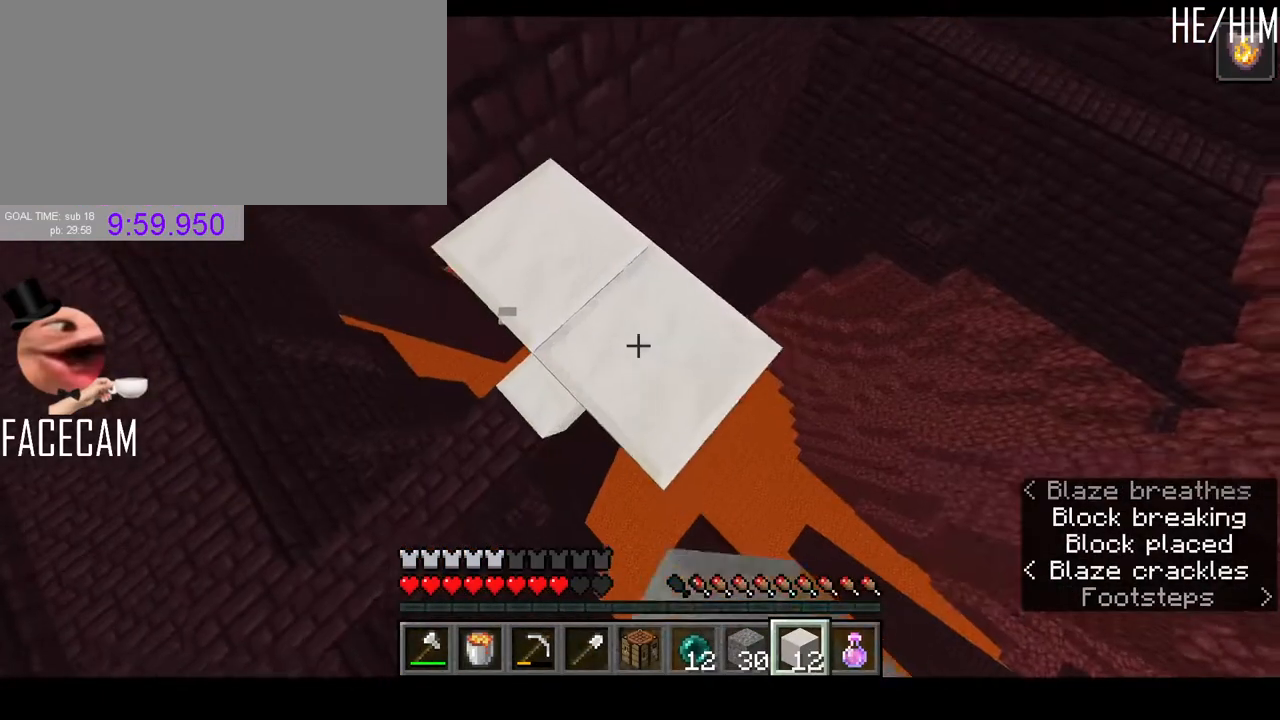
{"keys": ["a", "shift", "space", "w"], "mouse": [], "events": [[67, "d", "up"], [67, "s", "up"], [133, "space", "down"], [367, "mouse_right", "down"], [367, "w", "down"], [433, "a", "down"], [467, "mouse_right", "up"]]}
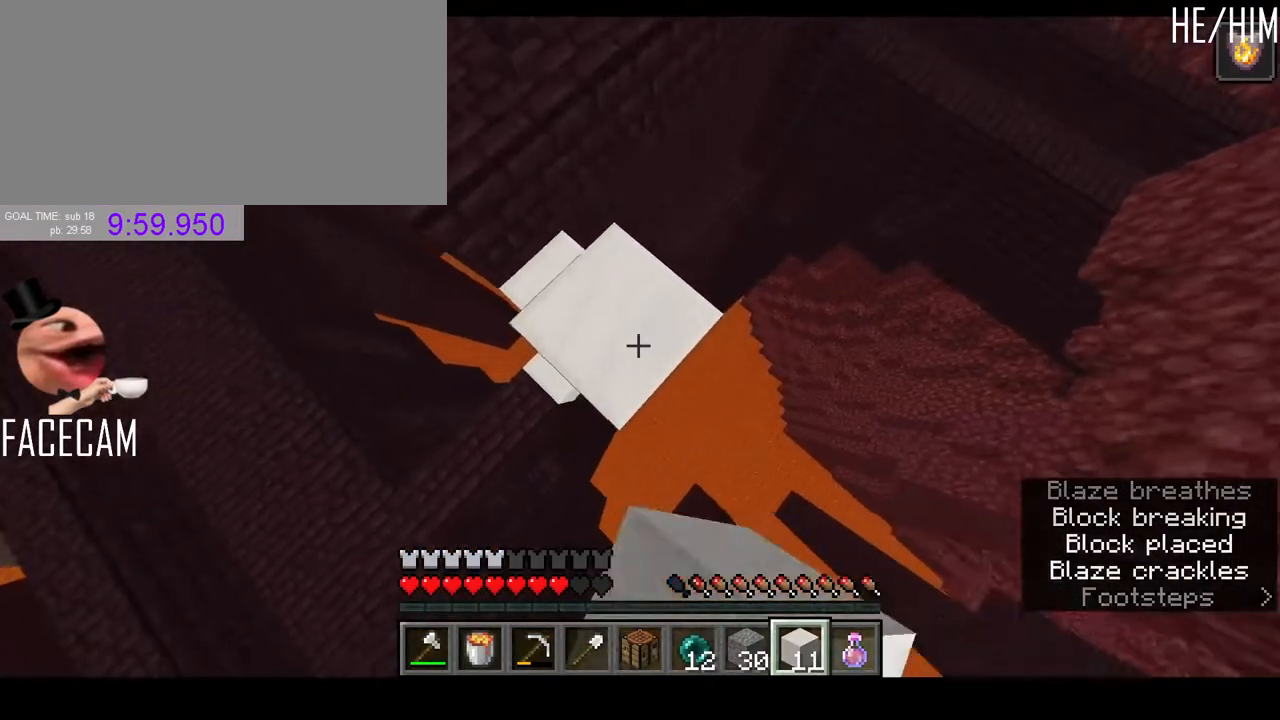
{"keys": ["shift", "space"], "mouse": [], "events": [[167, "a", "up"], [167, "w", "up"], [367, "d", "down"], [400, "mouse_right", "down"], [467, "d", "up"], [467, "mouse_right", "up"]]}
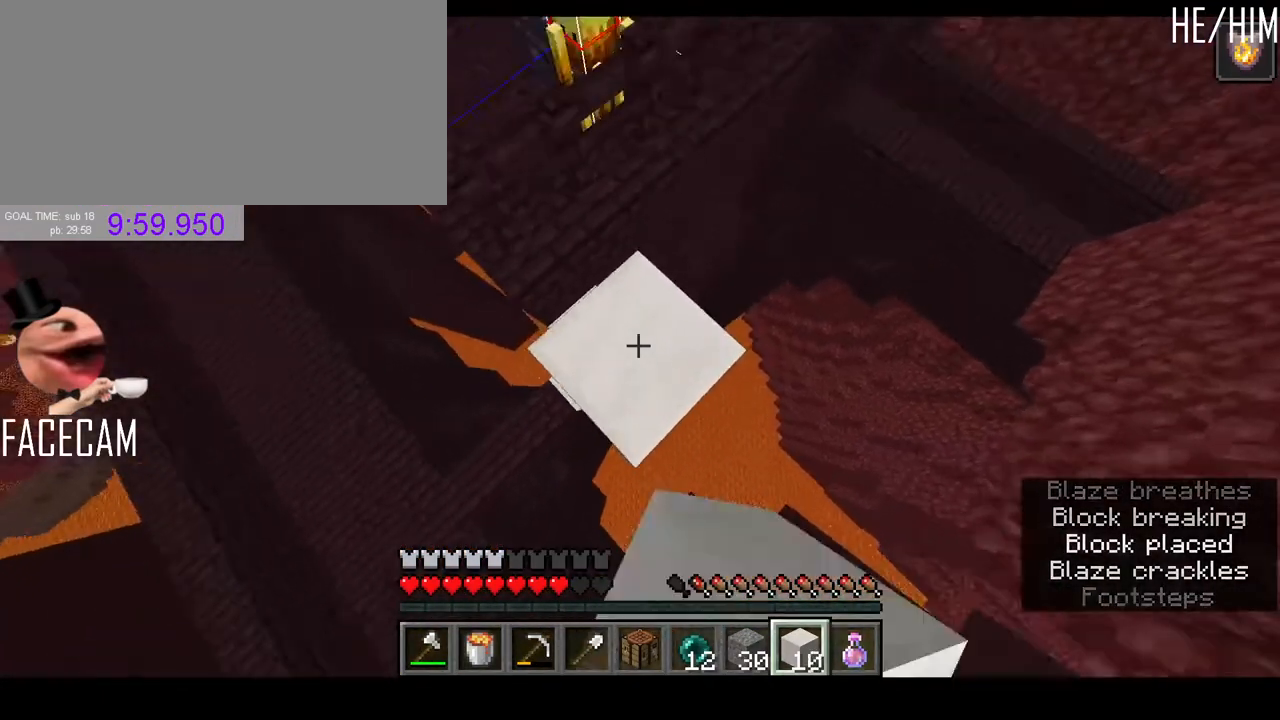
{"keys": ["shift"], "mouse": [], "events": [[367, "mouse_right", "down"], [433, "mouse_right", "up"], [467, "space", "up"]]}
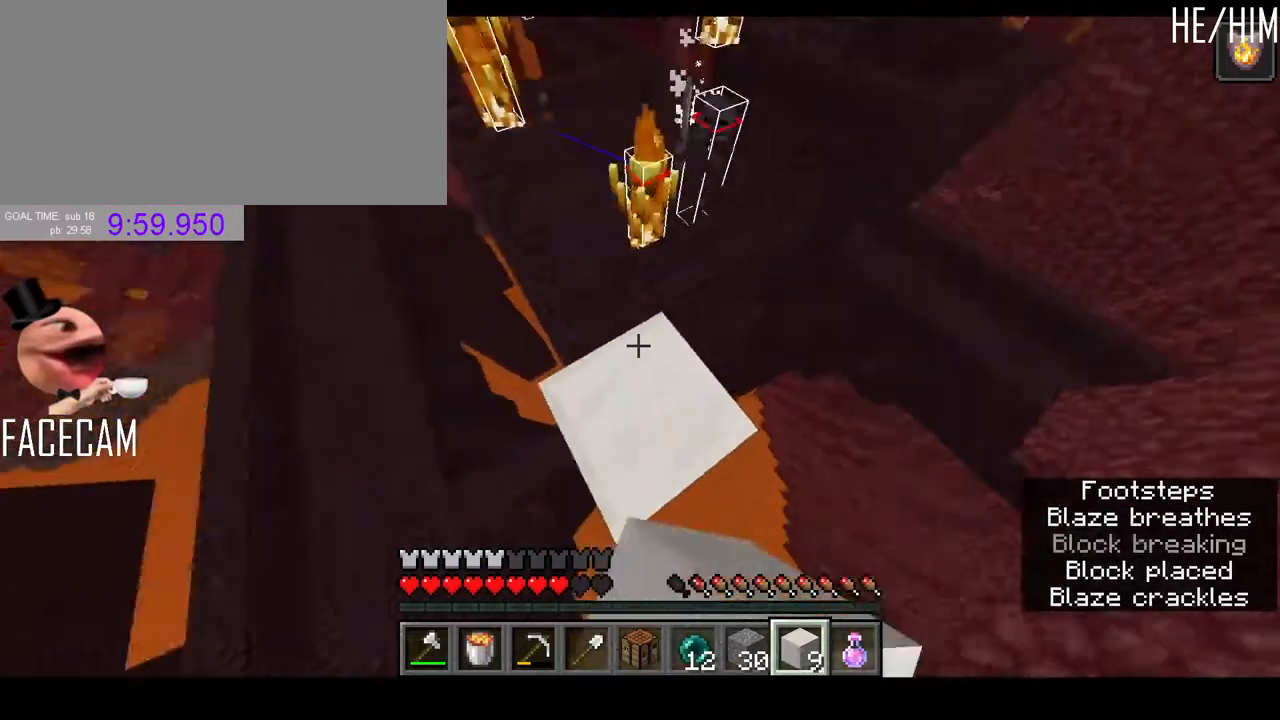
{"keys": [], "mouse": [], "events": [[100, "mouse_left", "down"], [233, "mouse_left", "up"], [333, "shift", "up"]]}
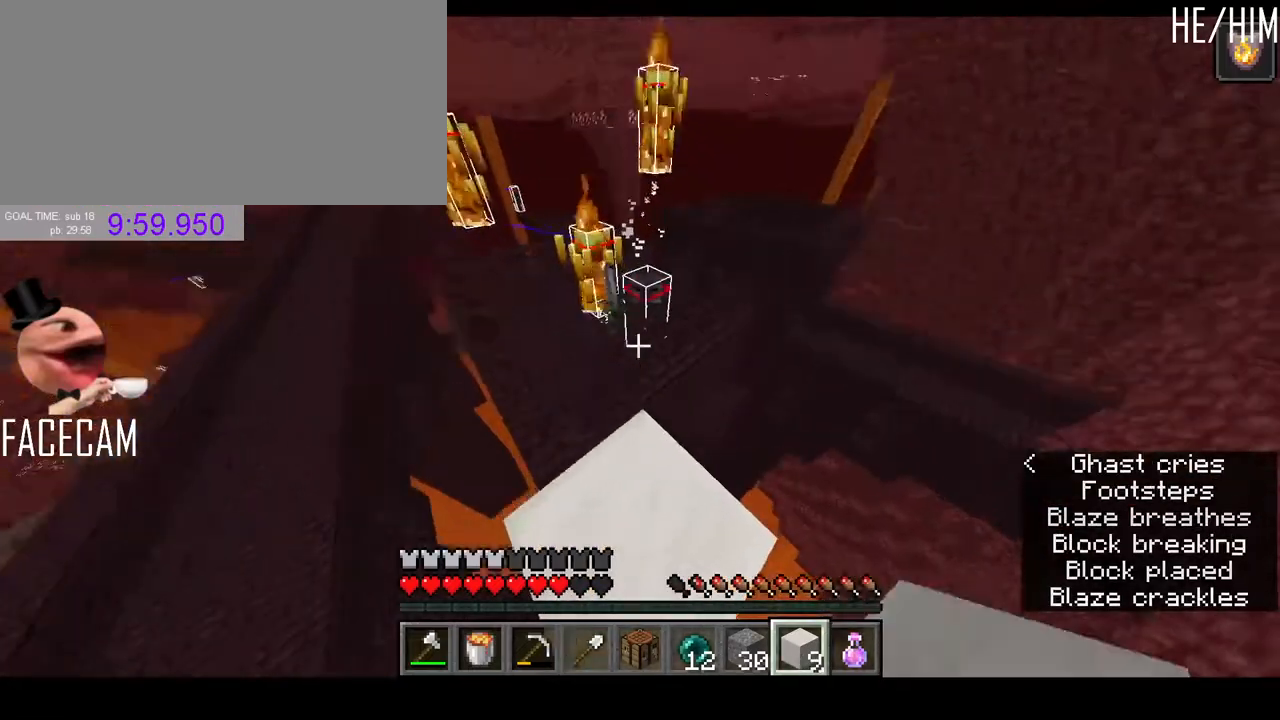
{"keys": [], "mouse": [], "events": [[100, "mouse_left", "down"], [200, "mouse_left", "up"]]}
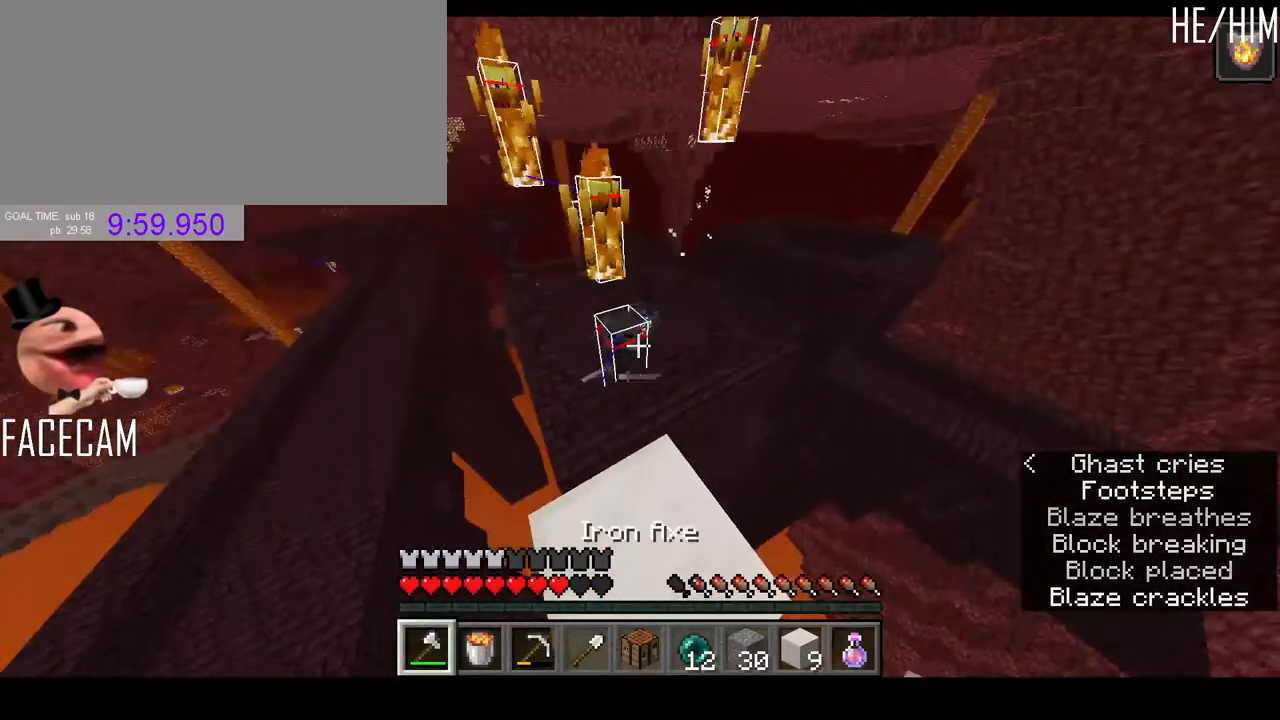
{"keys": ["shift", "w"], "mouse": [], "events": [[200, "shift", "down"], [267, "w", "down"]]}
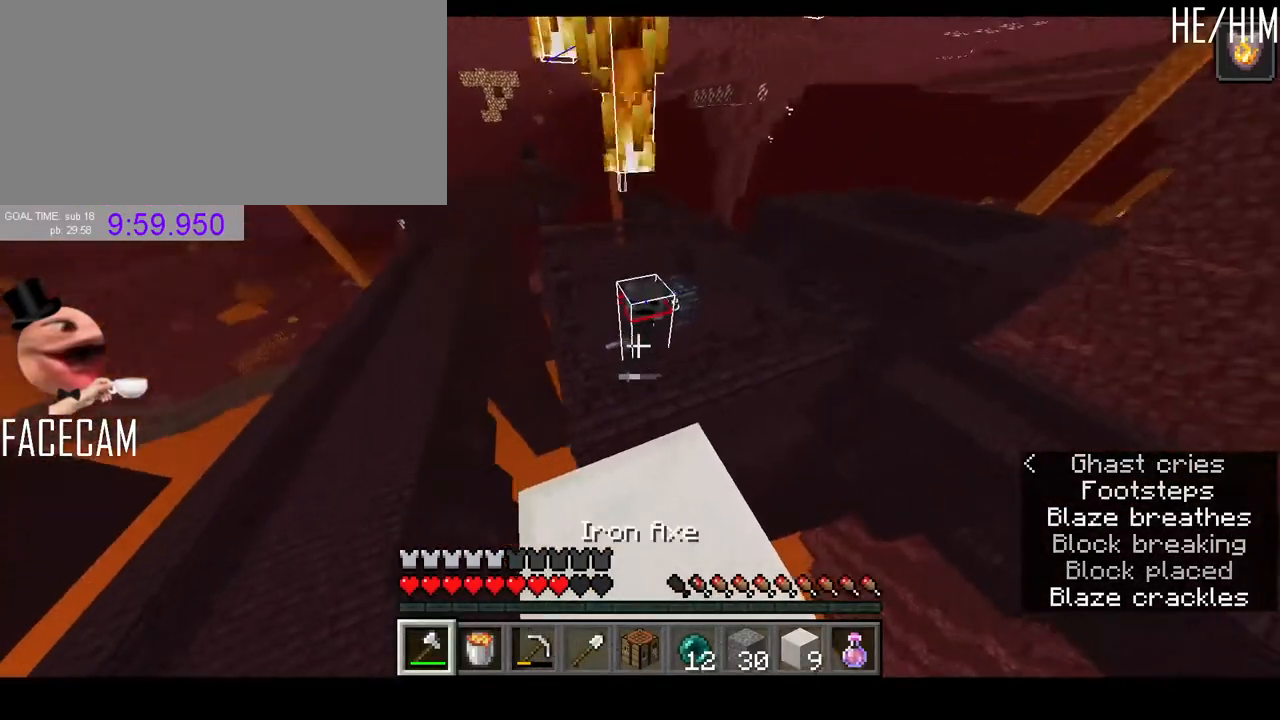
{"keys": ["shift", "w"], "mouse": [], "events": []}
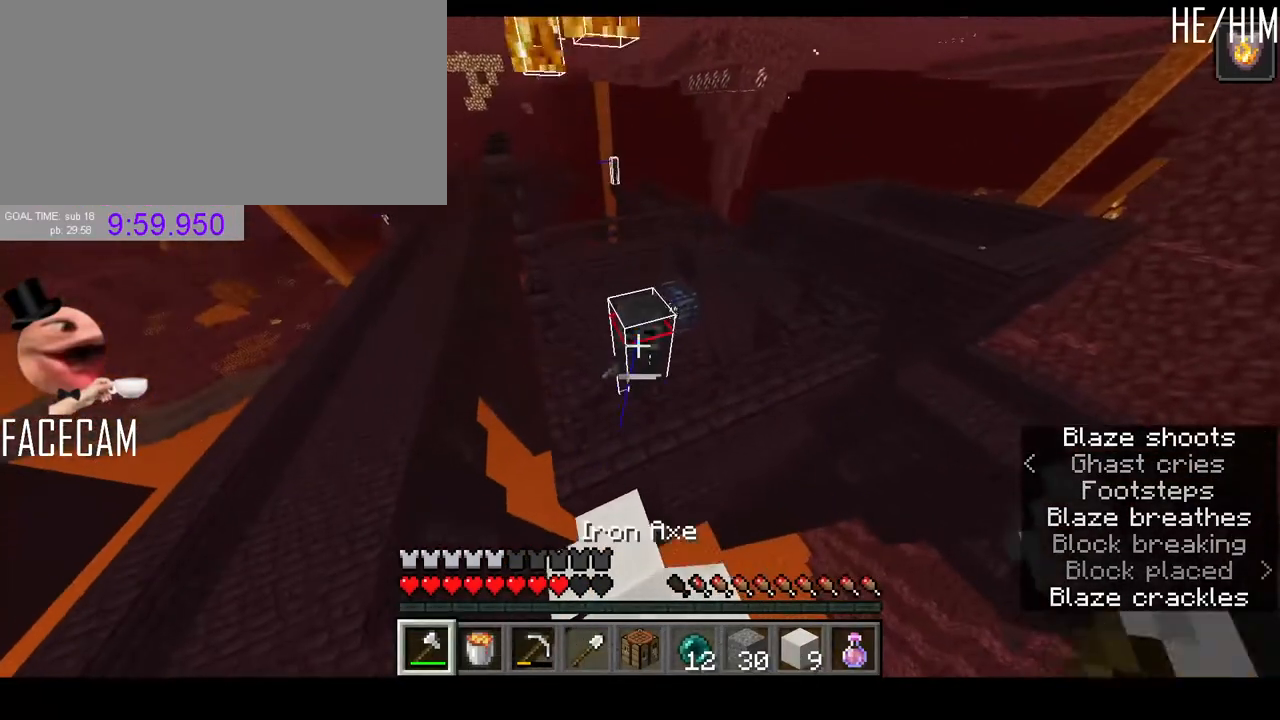
{"keys": ["shift"], "mouse": ["left"], "events": [[267, "w", "up"], [467, "mouse_left", "down"]]}
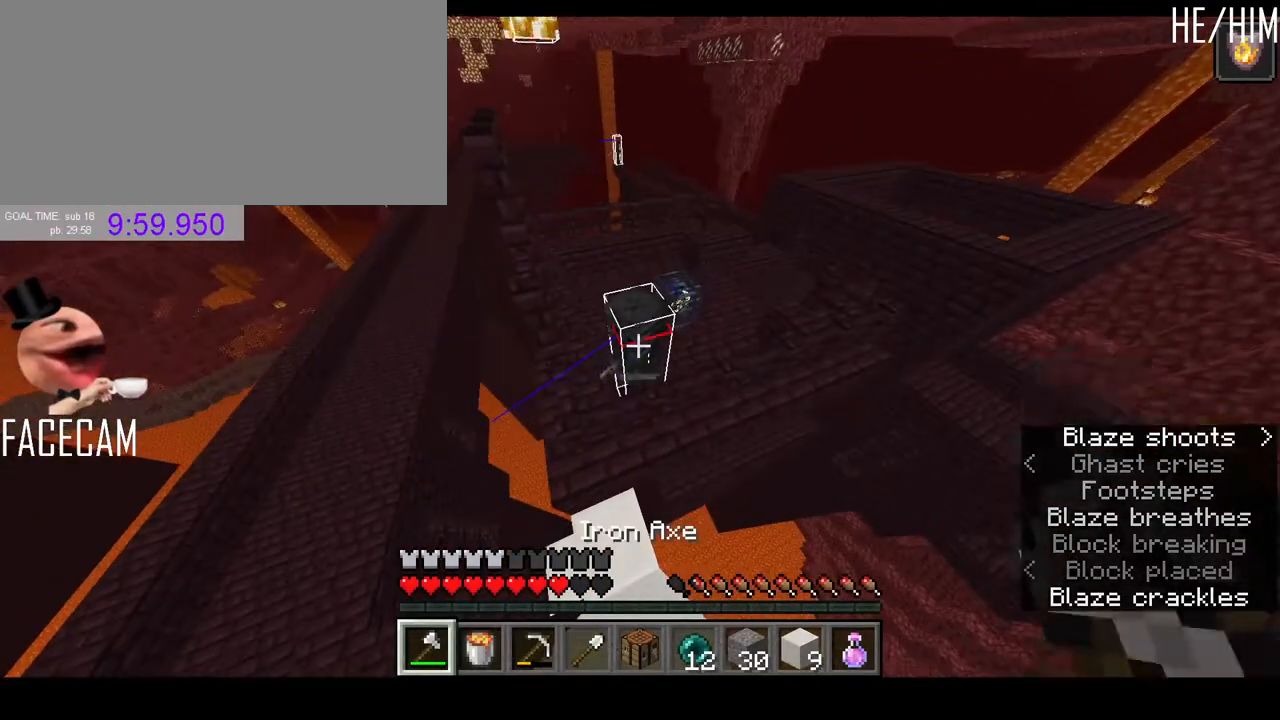
{"keys": ["shift"], "mouse": [], "events": [[67, "mouse_left", "up"]]}
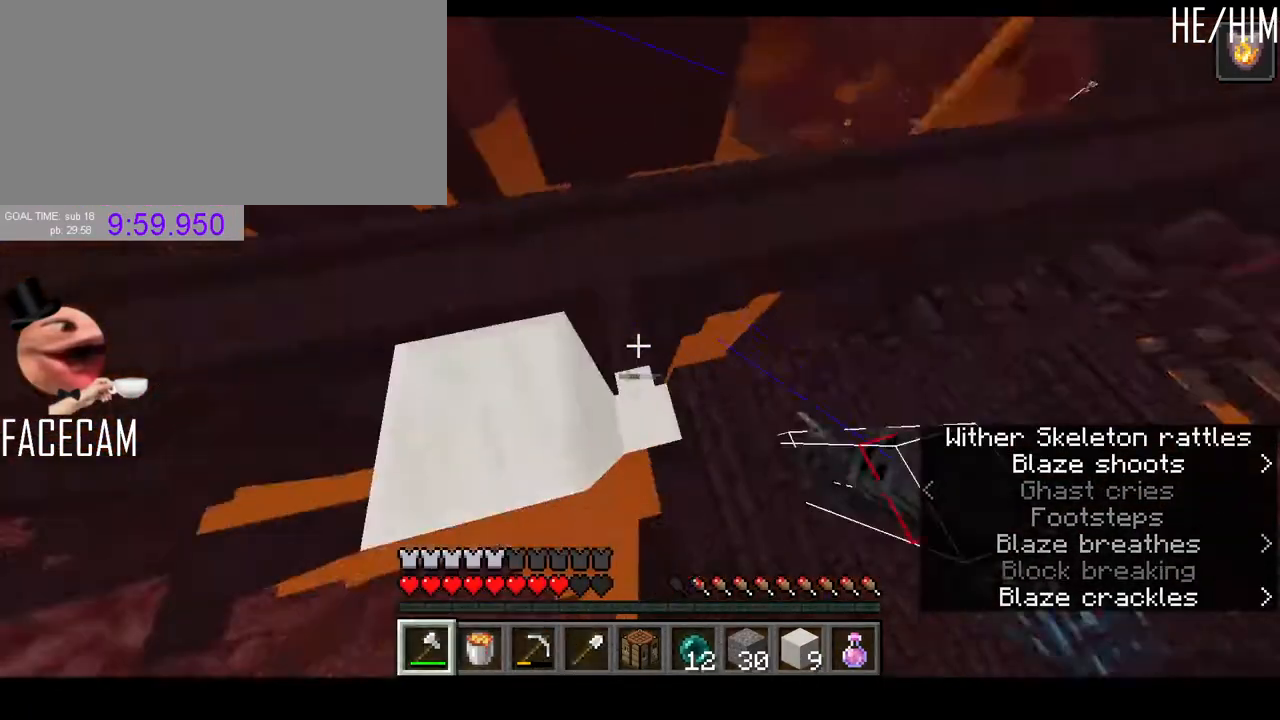
{"keys": ["d", "s", "shift"], "mouse": [], "events": [[200, "d", "down"], [300, "s", "down"], [333, "mouse_right", "down"], [433, "mouse_right", "up"]]}
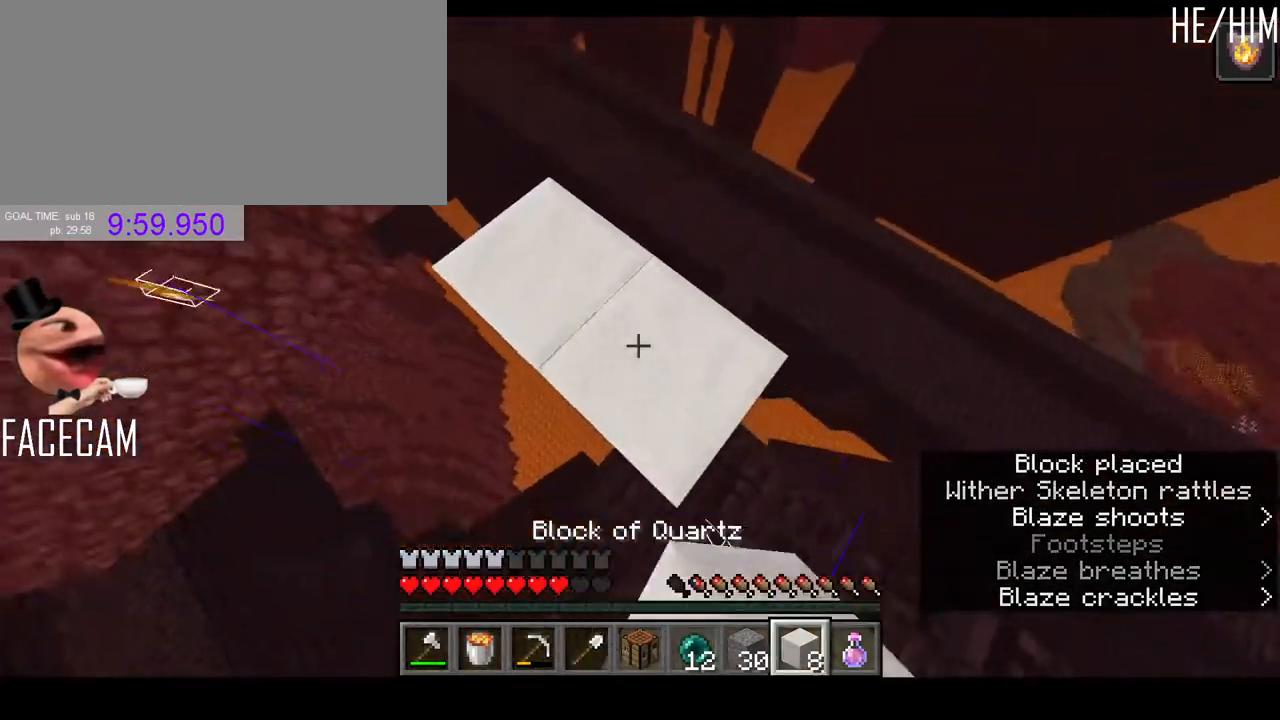
{"keys": ["shift"], "mouse": [], "events": [[167, "s", "up"], [200, "d", "up"]]}
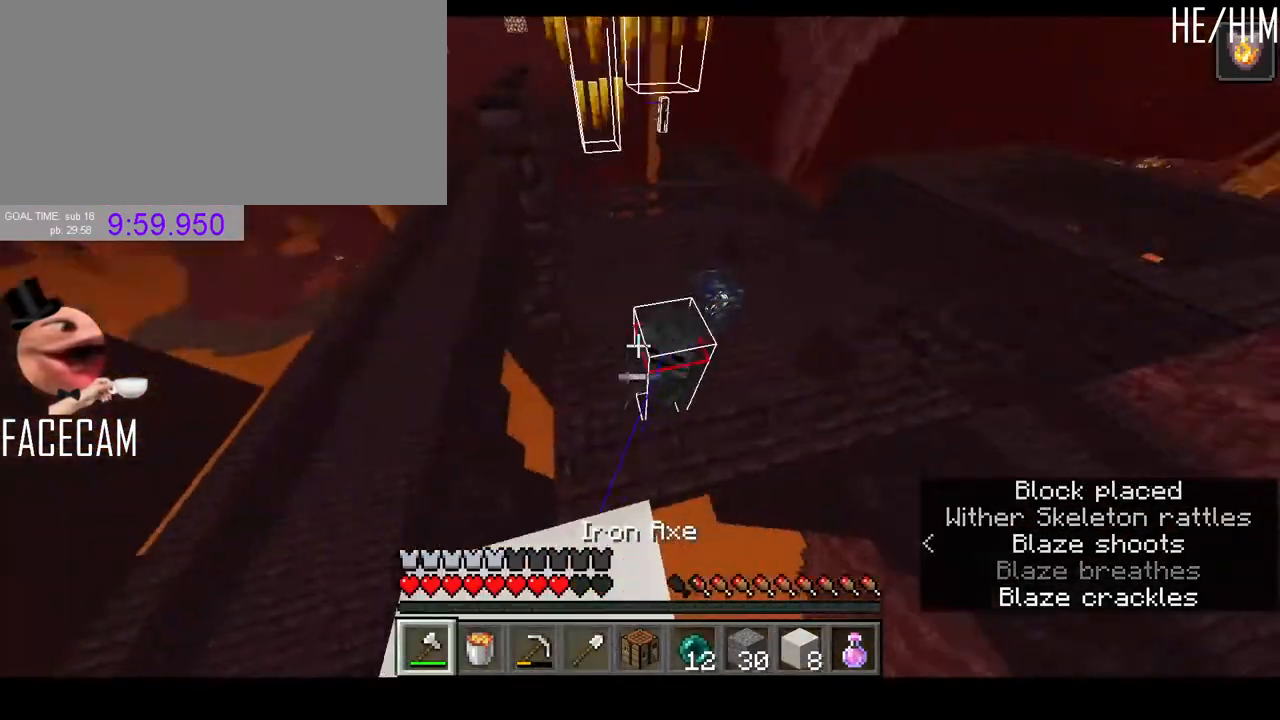
{"keys": ["shift"], "mouse": [], "events": [[67, "w", "down"], [333, "a", "down"], [367, "w", "up"], [433, "a", "up"]]}
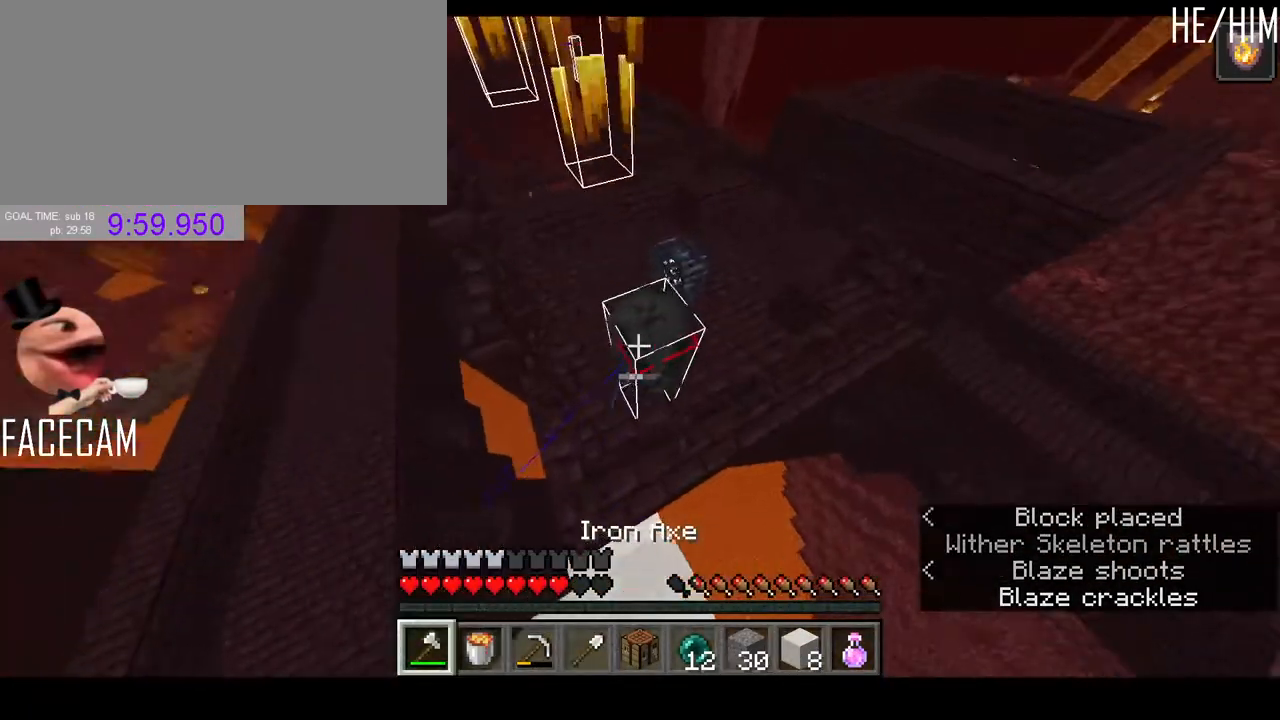
{"keys": ["shift", "space"], "mouse": [], "events": [[500, "space", "down"]]}
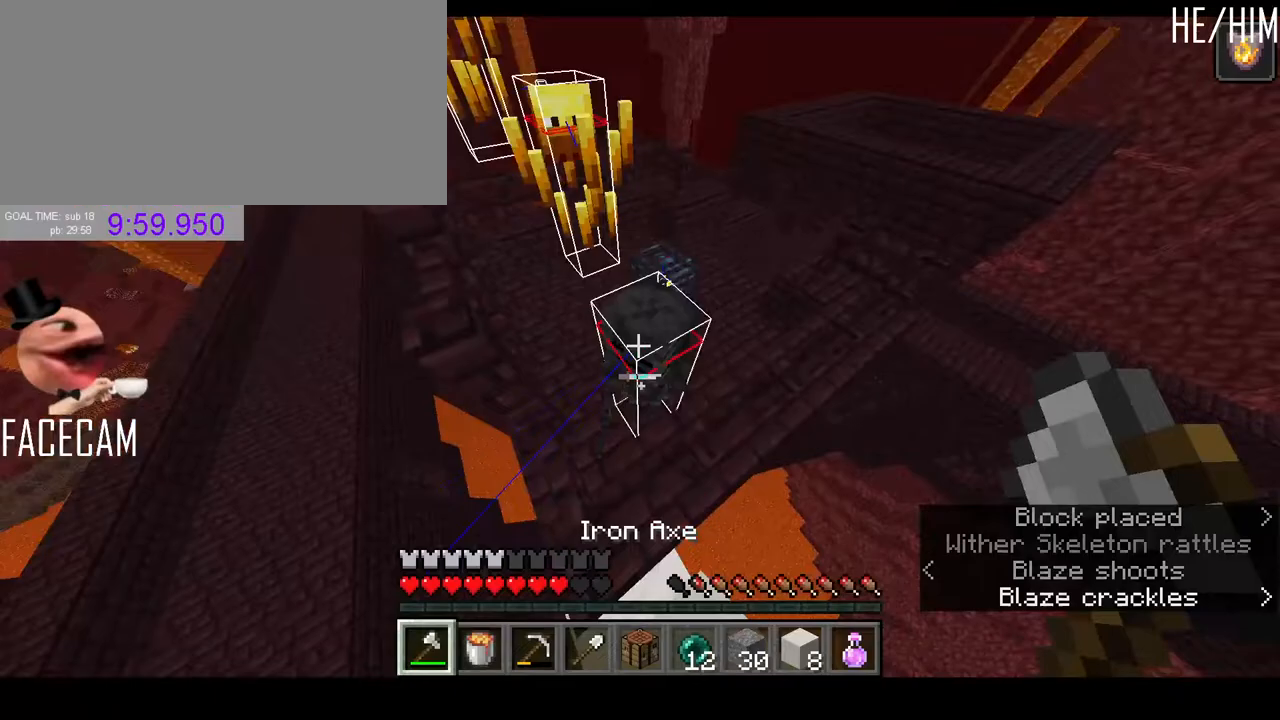
{"keys": ["shift"], "mouse": ["left"], "events": [[167, "space", "up"], [467, "mouse_left", "down"]]}
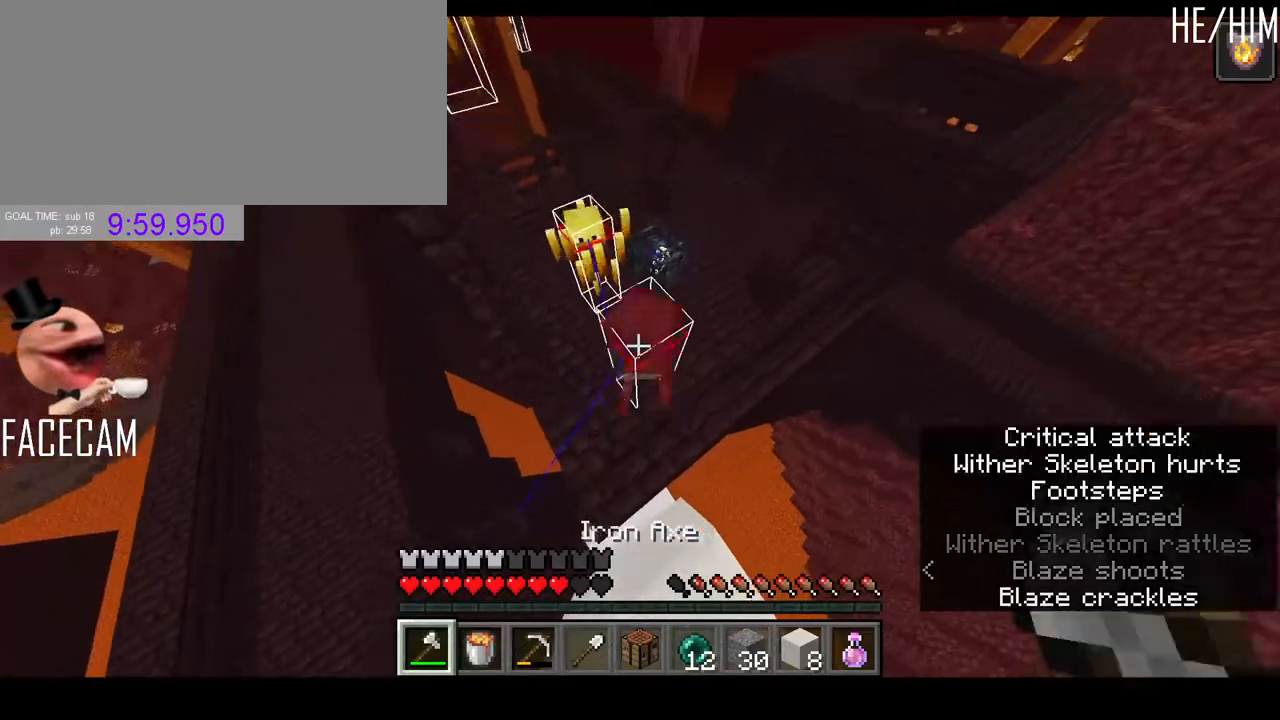
{"keys": ["shift"], "mouse": [], "events": [[100, "mouse_left", "up"]]}
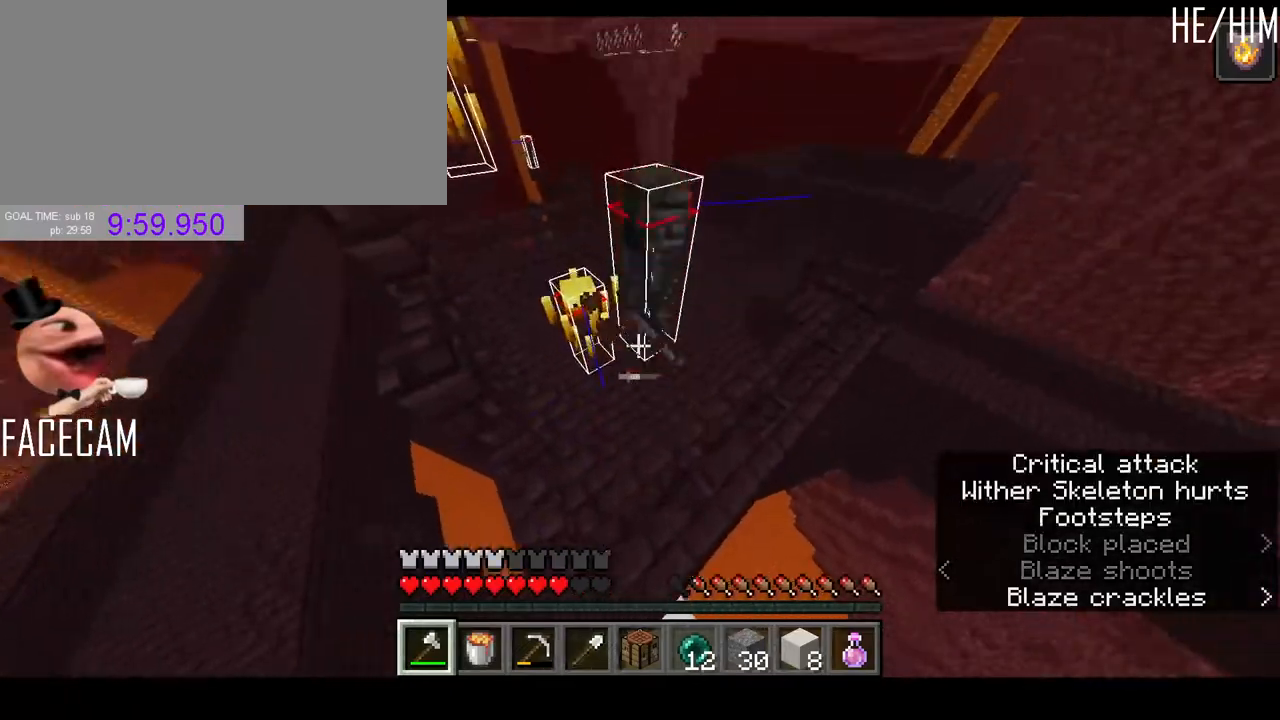
{"keys": ["shift"], "mouse": [], "events": []}
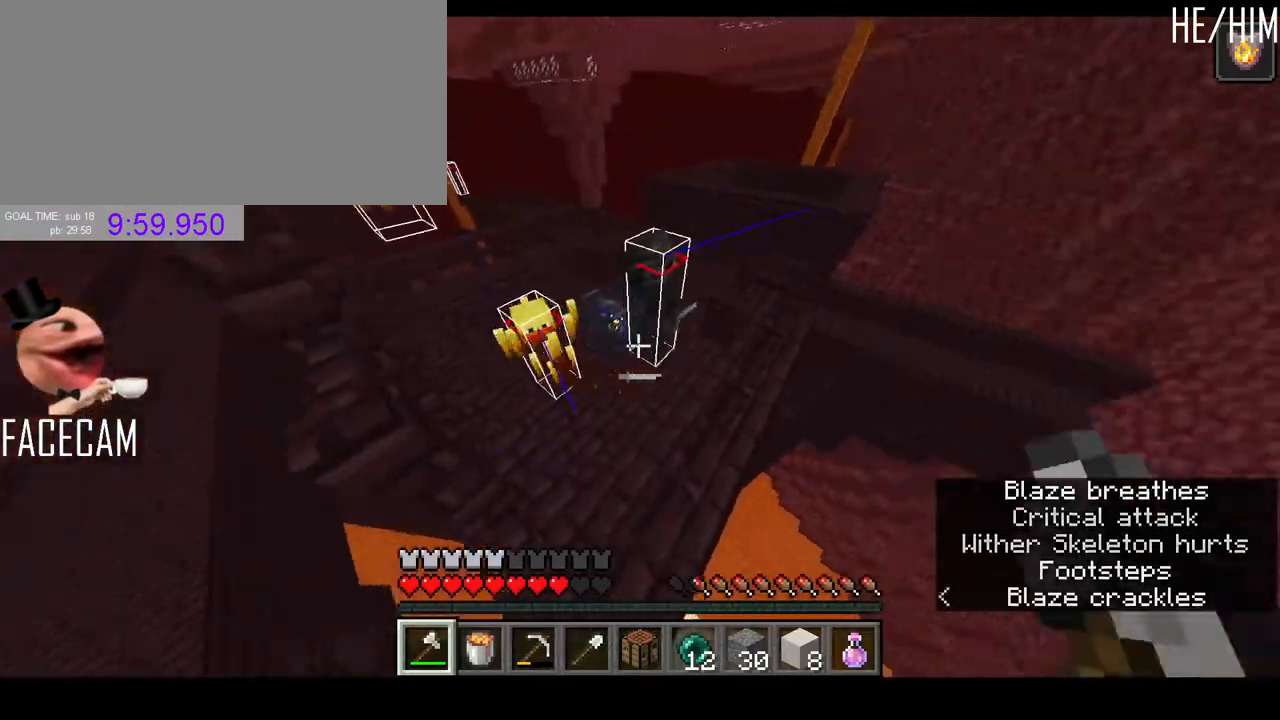
{"keys": ["d", "s", "shift"], "mouse": [], "events": [[100, "d", "down"], [167, "d", "up"], [400, "d", "down"], [467, "s", "down"]]}
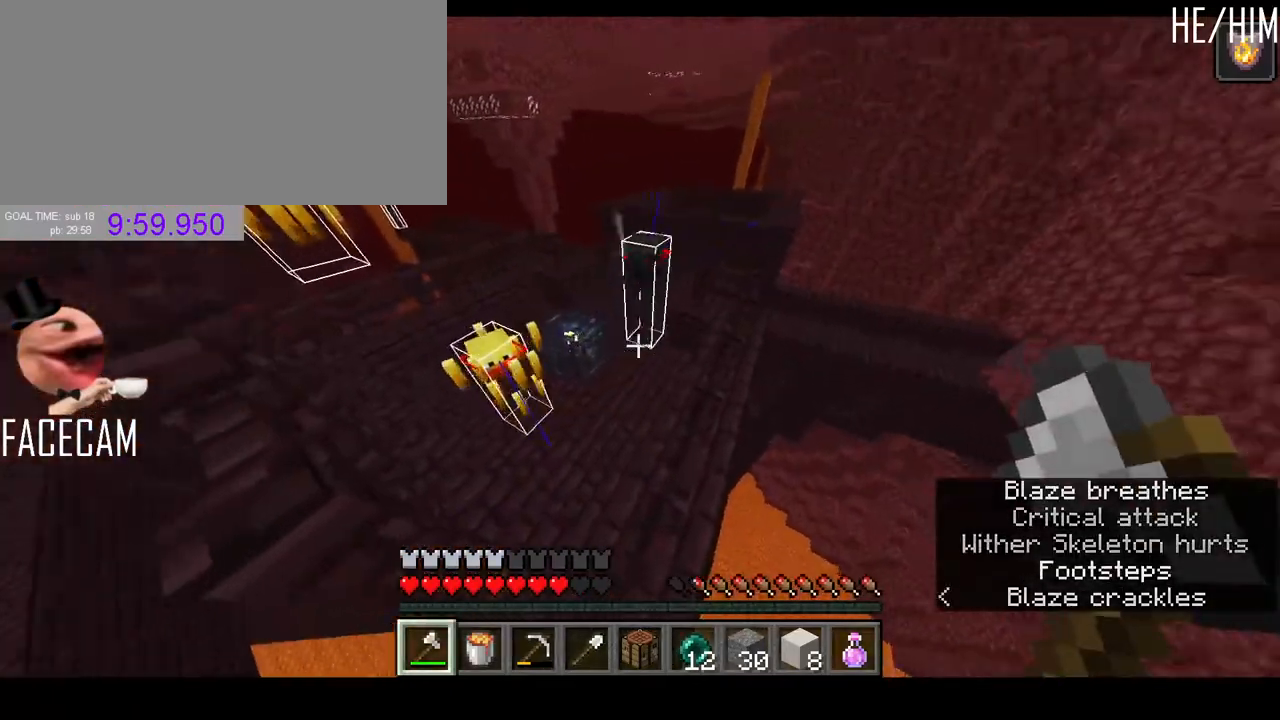
{"keys": ["shift"], "mouse": [], "events": [[33, "a", "down"], [33, "s", "up"], [33, "w", "down"], [67, "a", "up"], [233, "d", "up"], [467, "w", "up"]]}